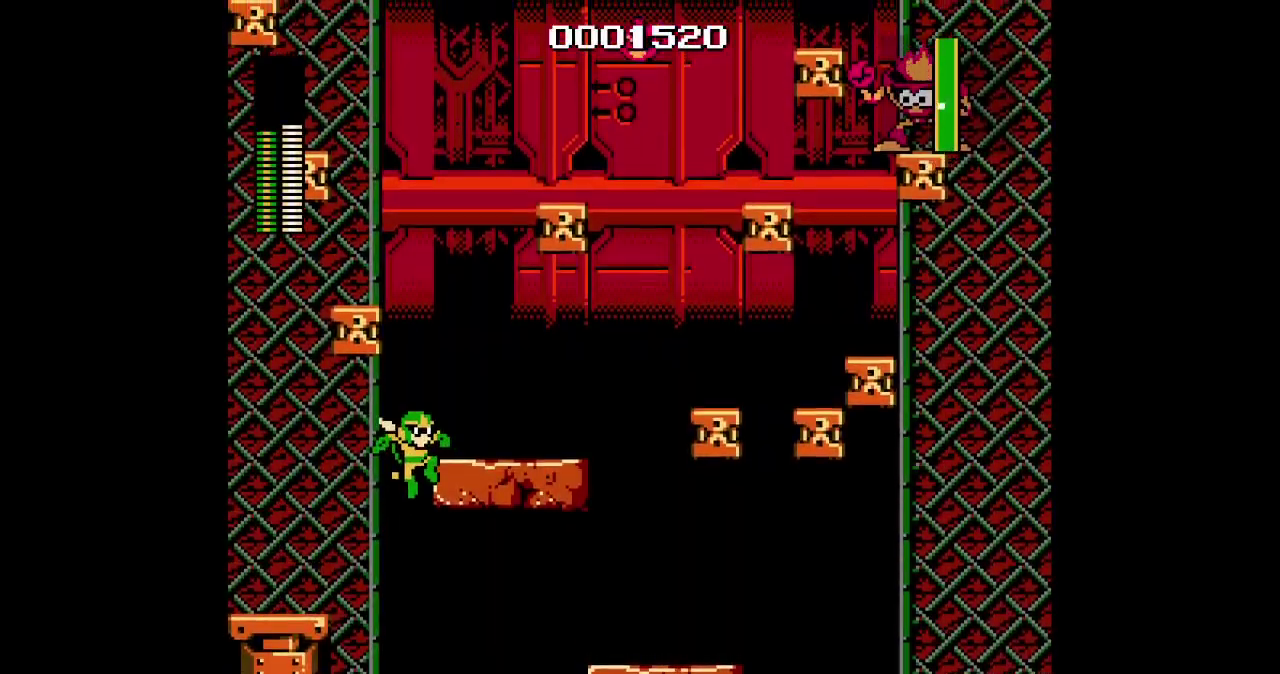
Gameplay with a controller (Xbox layout); each line is a JSON object with the inputs held at the frame after it. "events" lists button and stick changes between this image and that frame as [ms after this image, input, new state], when the widget could be followed in between. Not read: A B DPAD_UP L3 R3 SELECT START X other_buttons.
{"buttons": []}
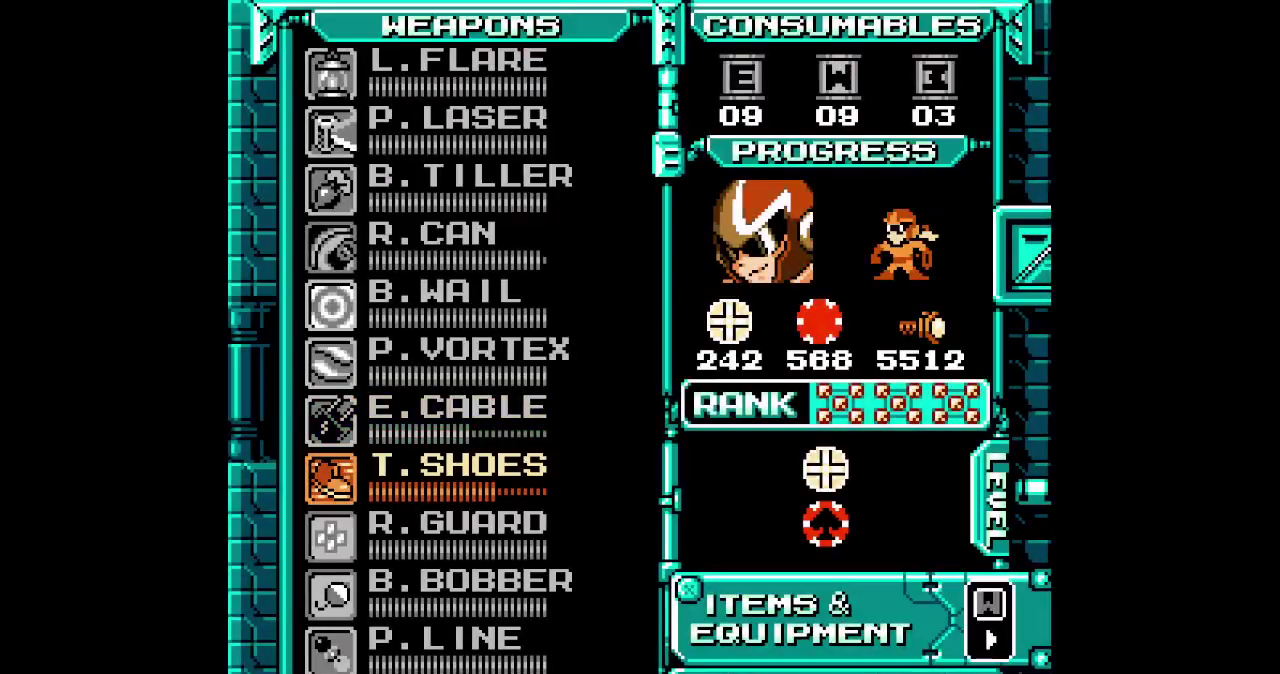
{"buttons": [], "events": []}
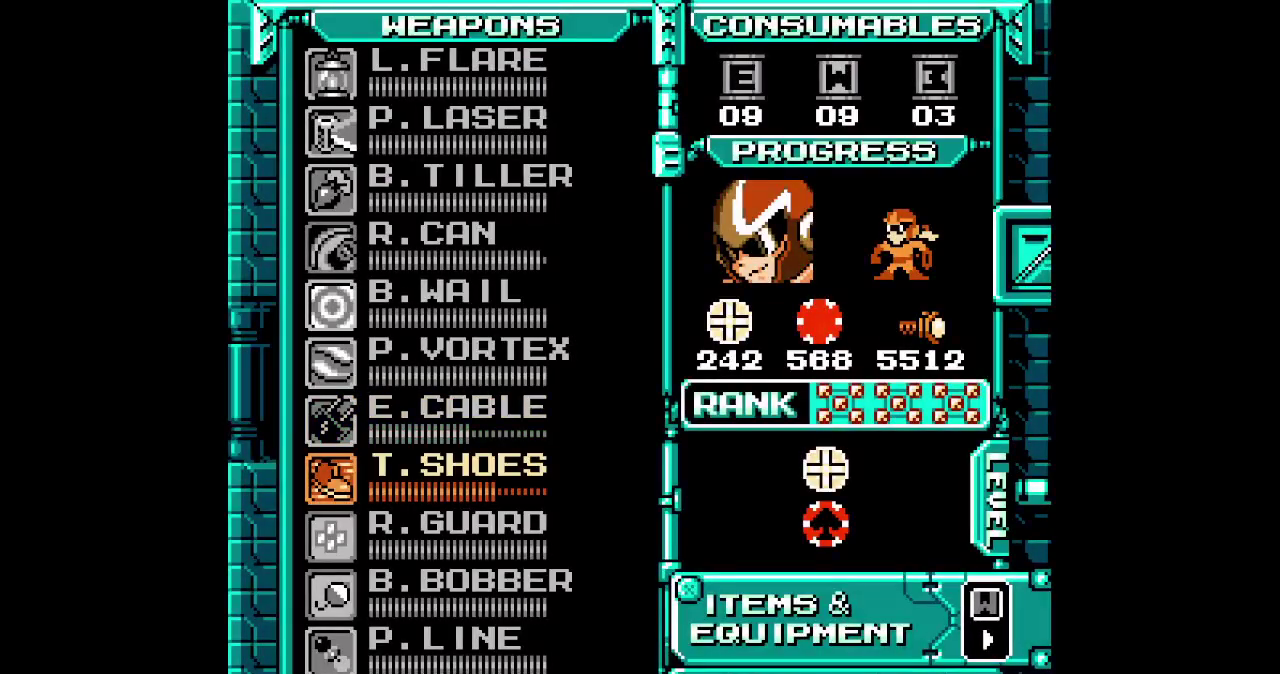
{"buttons": ["DPAD_RIGHT"]}
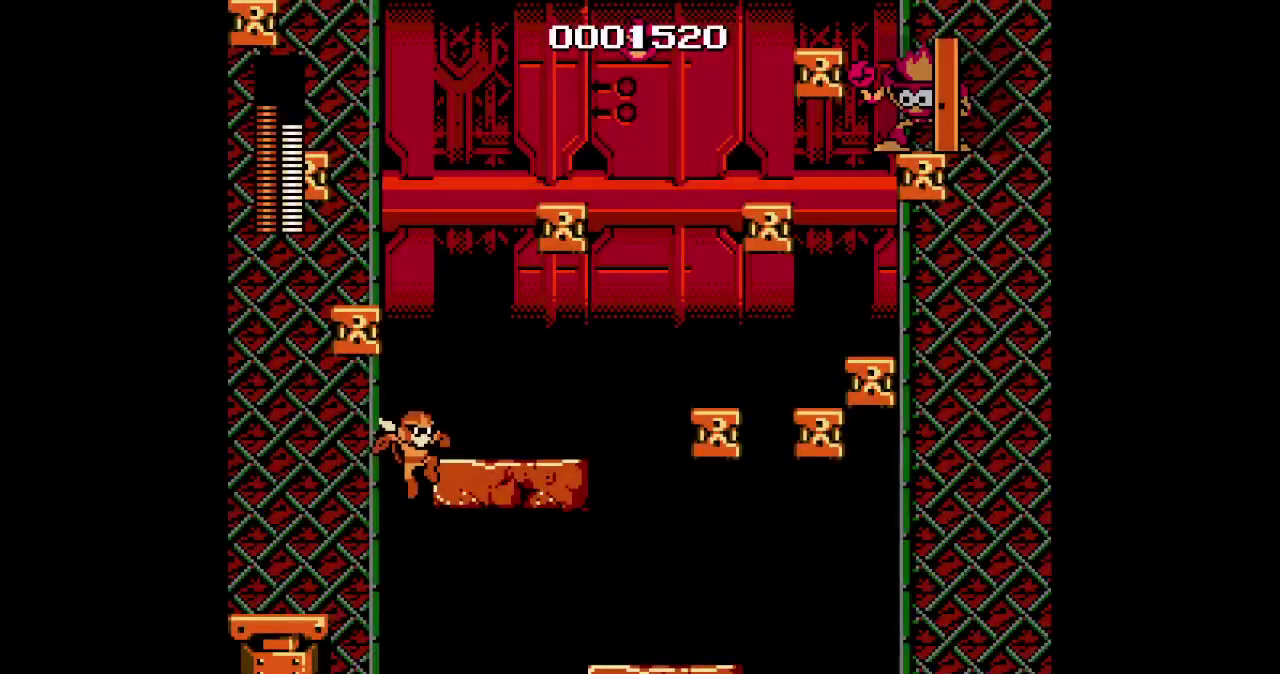
{"buttons": ["DPAD_RIGHT"], "events": []}
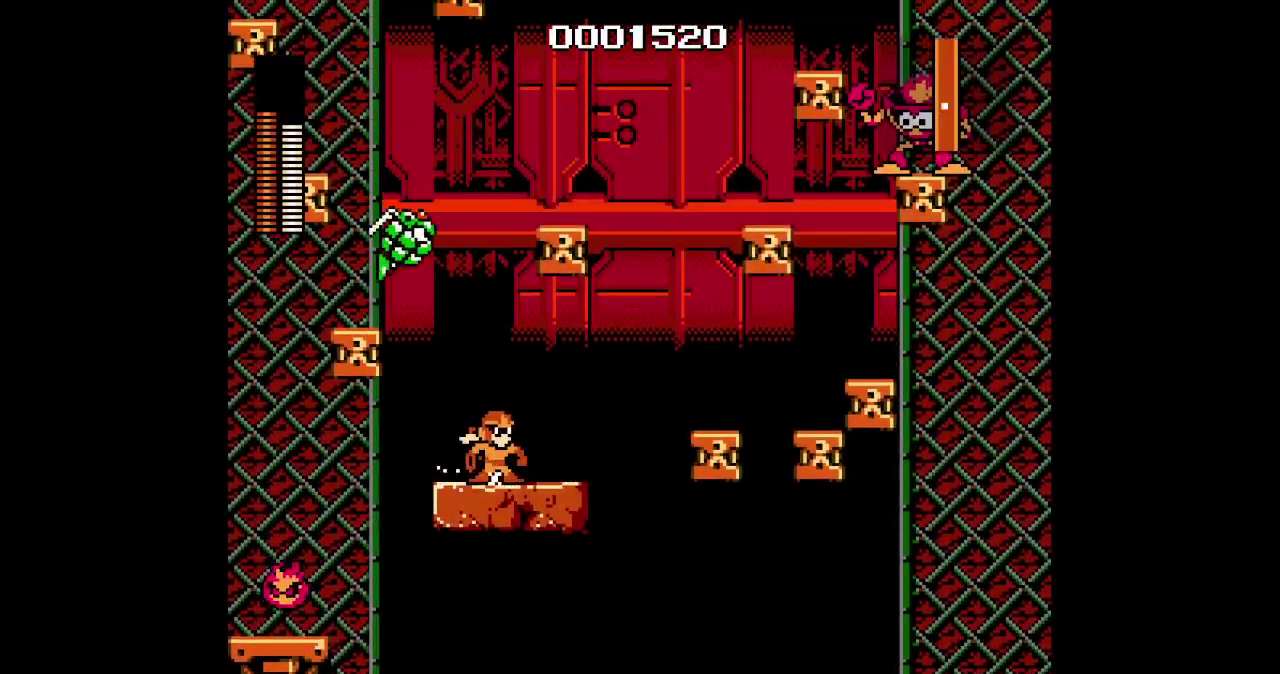
{"buttons": []}
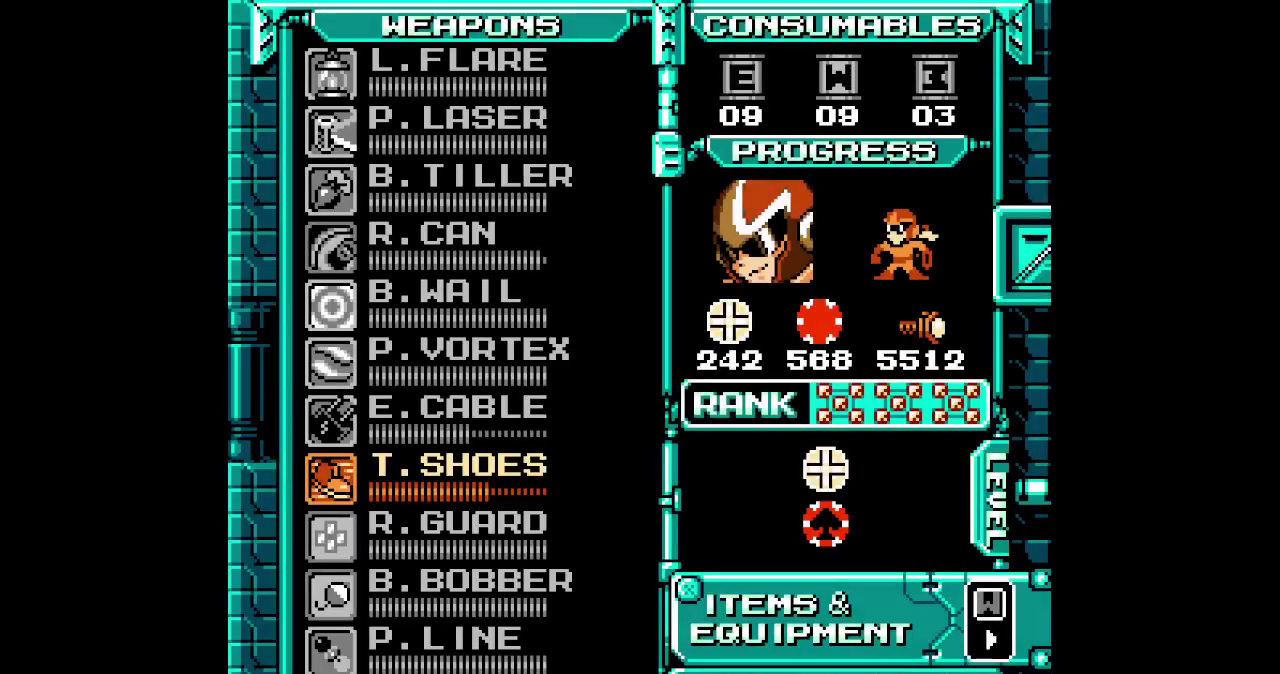
{"buttons": [], "events": []}